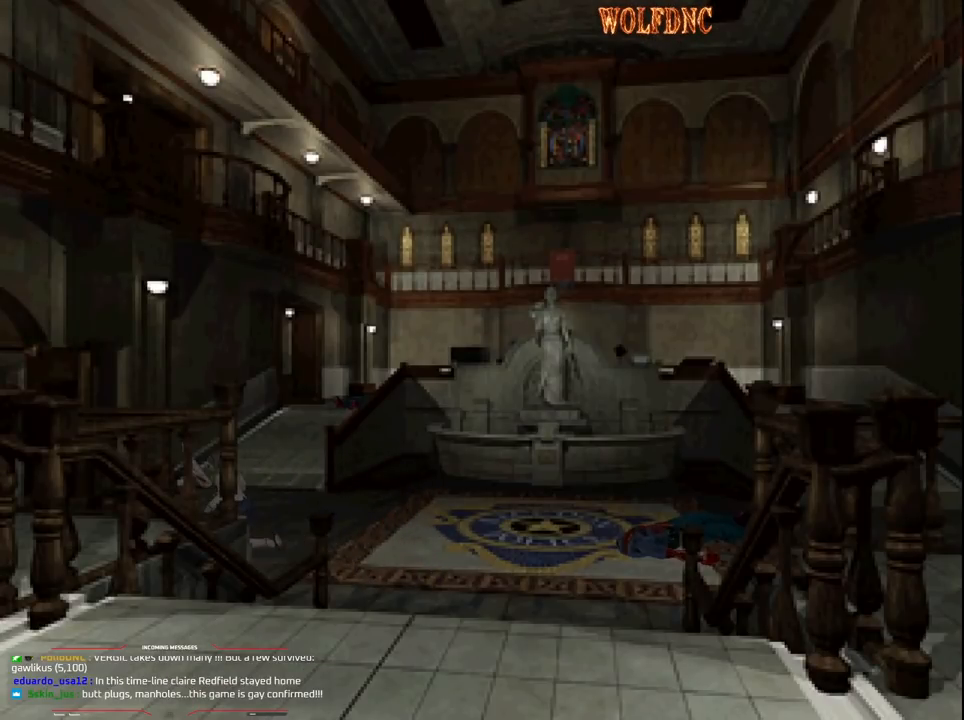
Gameplay with a controller (PlayStation layout); each line is a JSON object with the inputs held at the frame after it. "events" lists button and stick changes between this image and that frame as [ms after this image, input, new state], when the widget could be followed in between. Not read: L3 R3.
{"buttons": ["SQUARE", "DPAD_UP"], "events": []}
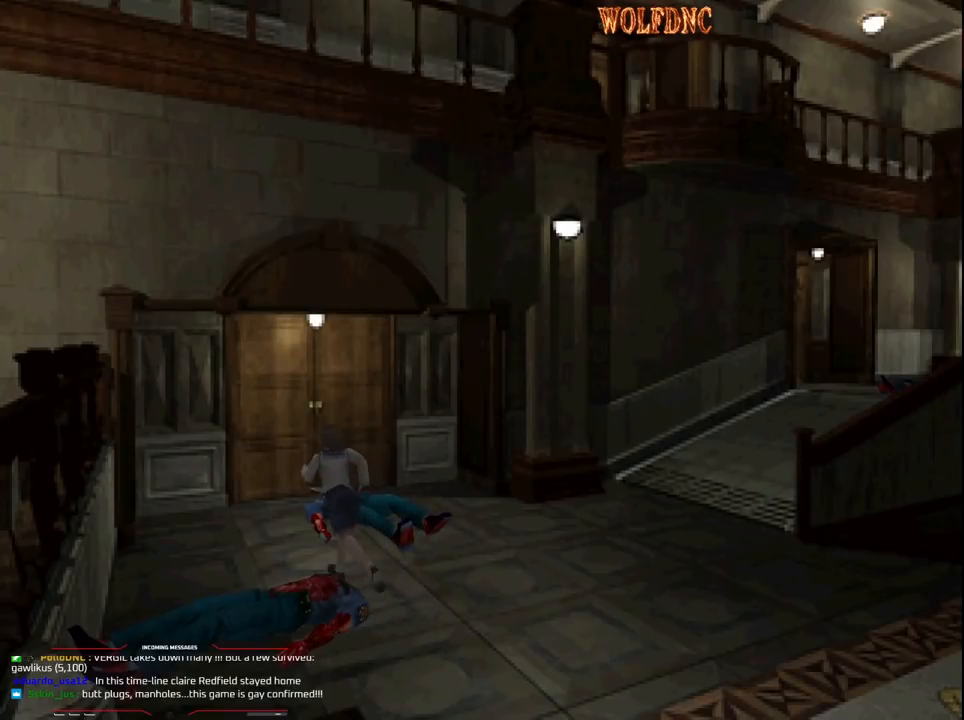
{"buttons": ["CROSS", "SQUARE", "DPAD_UP", "DPAD_RIGHT"], "events": [[183, "CROSS", "down"], [367, "CROSS", "up"], [450, "CROSS", "down"], [450, "DPAD_RIGHT", "down"]]}
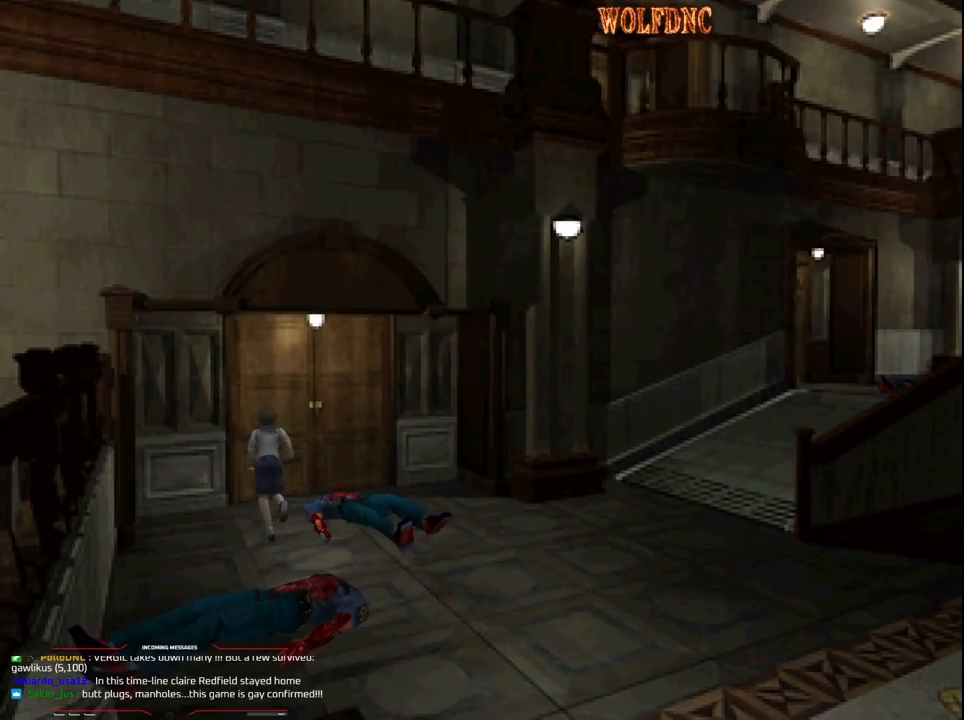
{"buttons": ["SQUARE"], "events": [[67, "DPAD_RIGHT", "up"], [100, "CROSS", "up"], [150, "CROSS", "down"], [250, "CROSS", "up"], [300, "CROSS", "down"], [383, "CROSS", "up"], [433, "CROSS", "down"], [483, "CROSS", "up"], [483, "DPAD_UP", "up"]]}
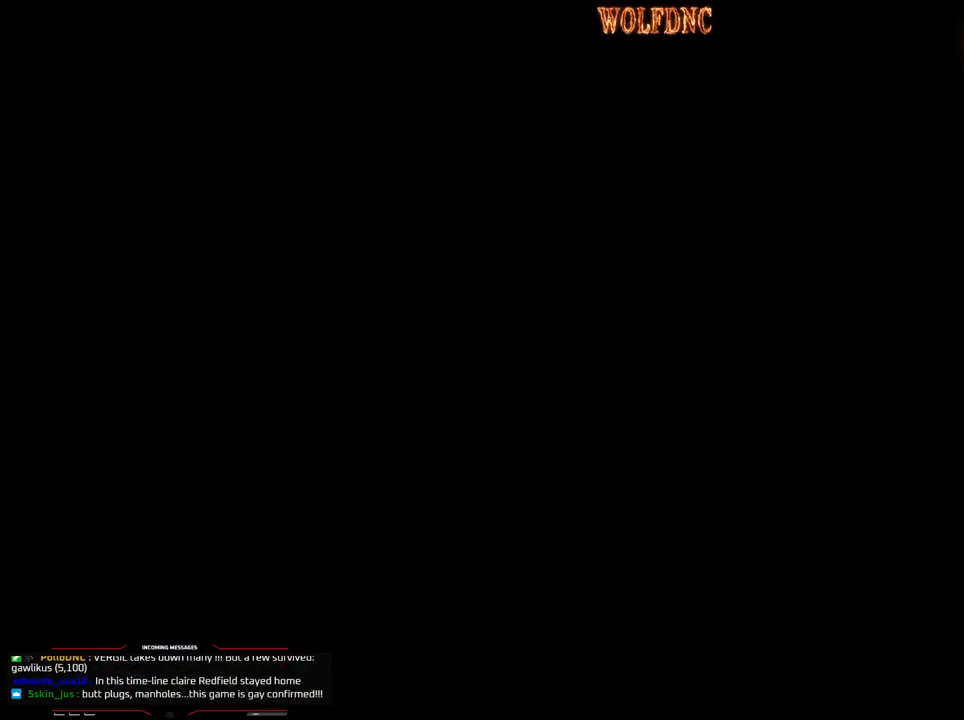
{"buttons": [], "events": [[67, "SQUARE", "up"]]}
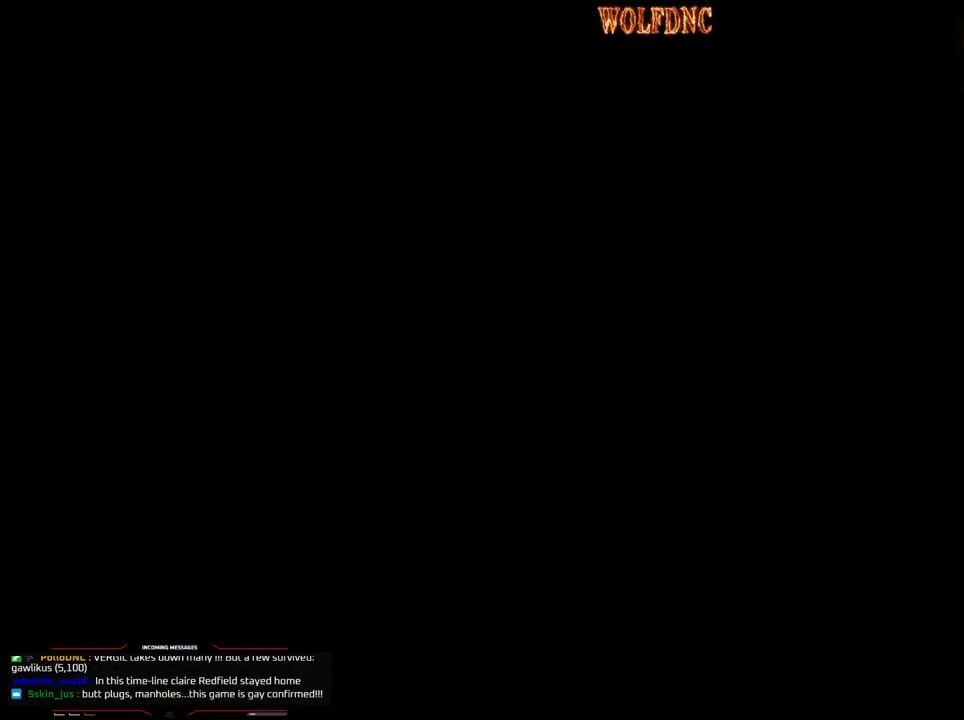
{"buttons": [], "events": []}
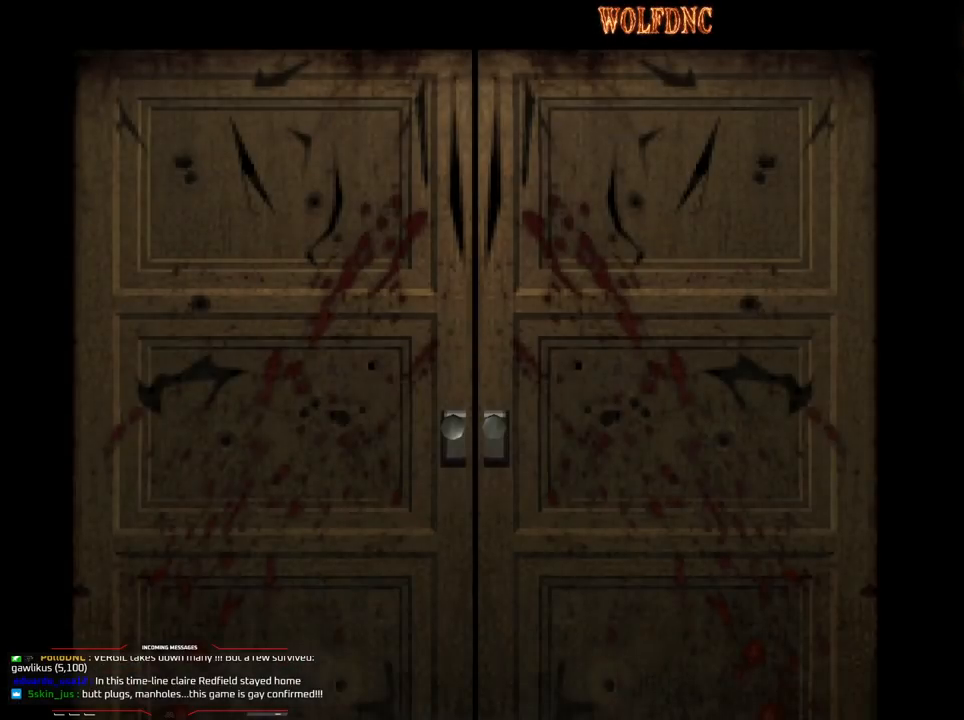
{"buttons": [], "events": []}
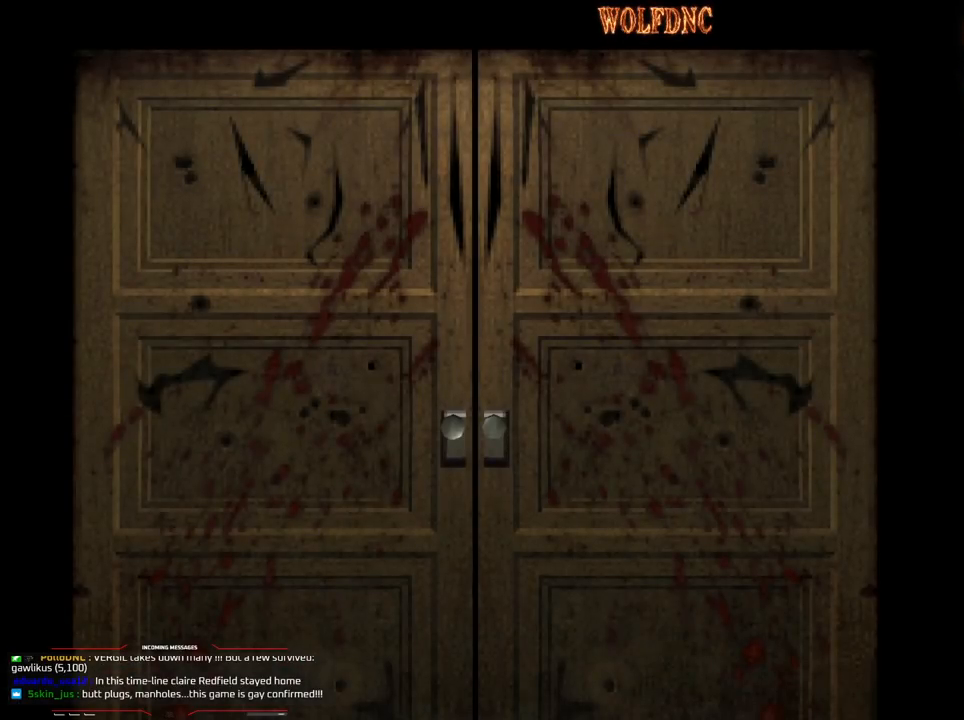
{"buttons": [], "events": []}
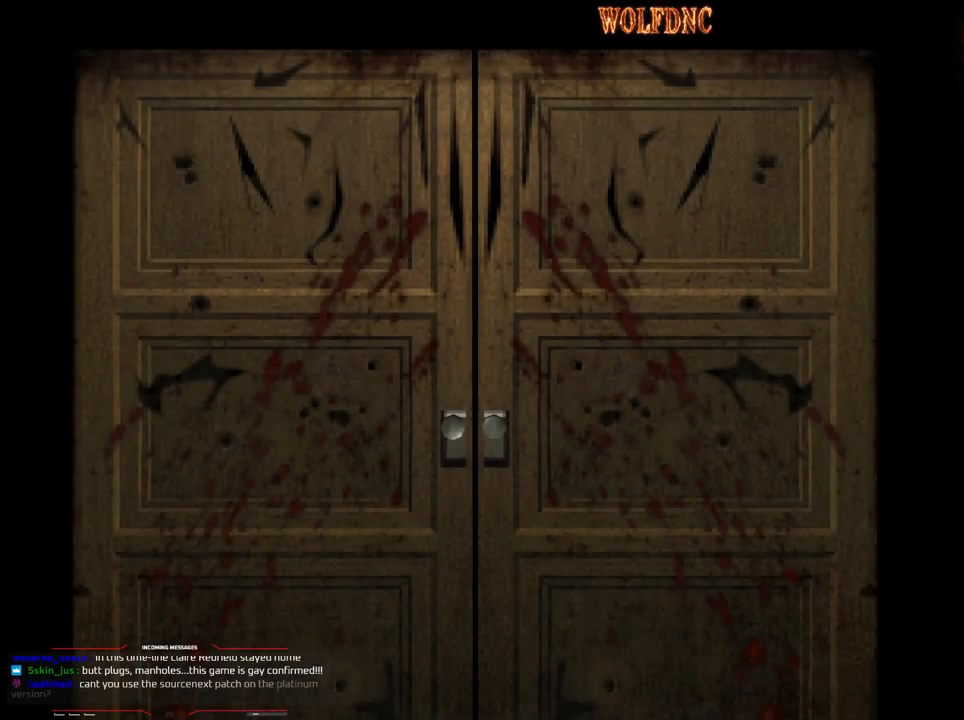
{"buttons": ["DPAD_LEFT"], "events": [[283, "CROSS", "down"], [317, "CROSS", "up"], [417, "DPAD_LEFT", "down"]]}
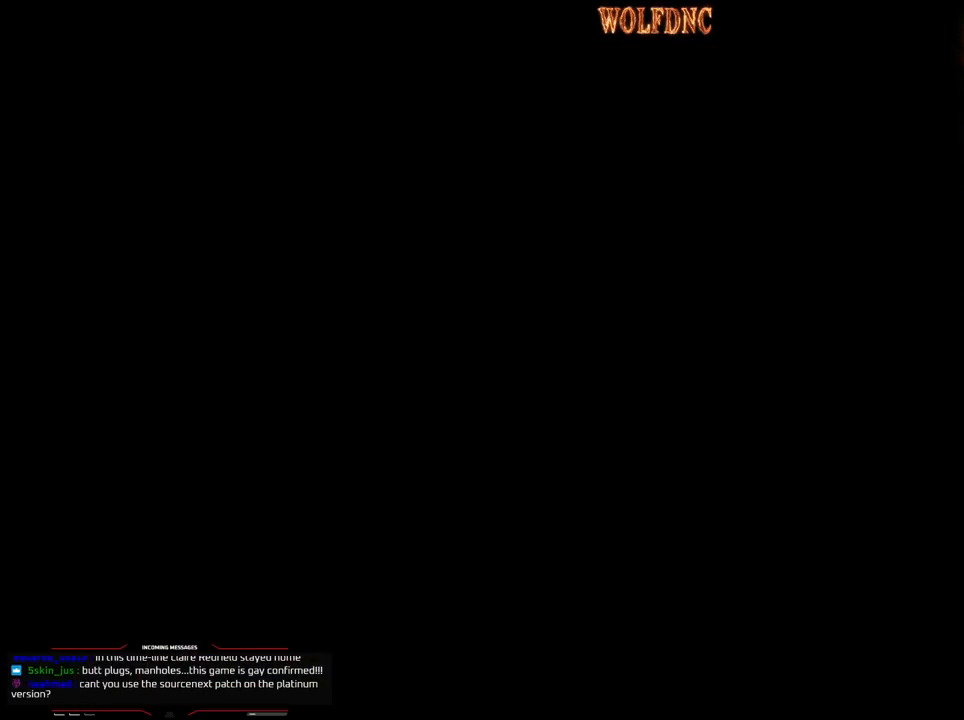
{"buttons": ["SQUARE", "DPAD_UP", "DPAD_LEFT"], "events": [[433, "DPAD_UP", "down"], [433, "SQUARE", "down"]]}
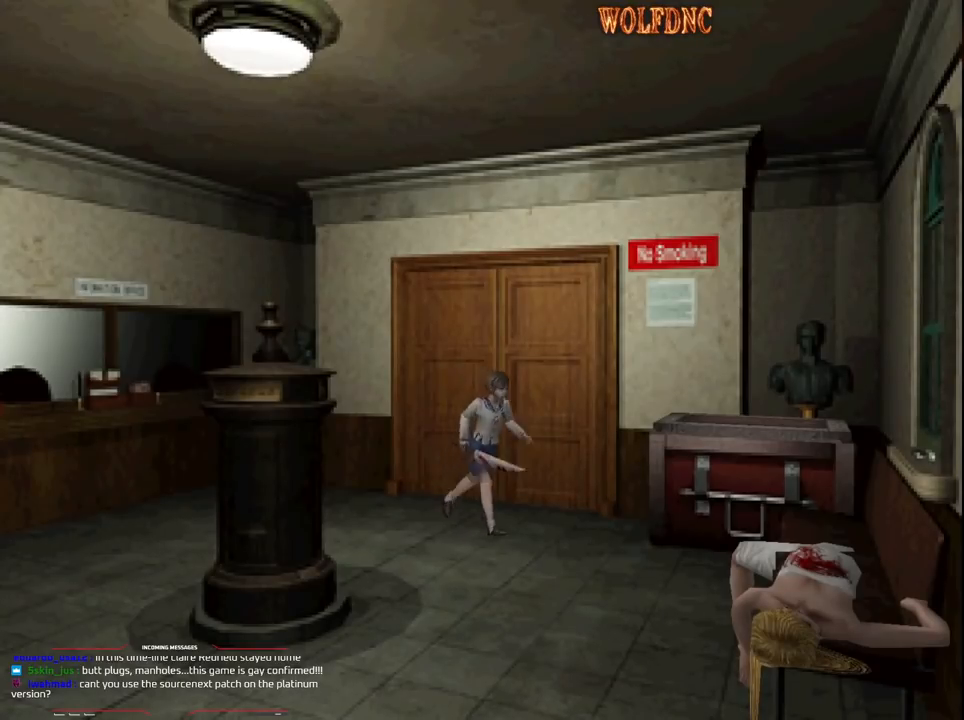
{"buttons": [], "events": [[217, "CROSS", "down"], [400, "DPAD_LEFT", "up"], [400, "SQUARE", "up"], [450, "CROSS", "up"], [500, "DPAD_UP", "up"]]}
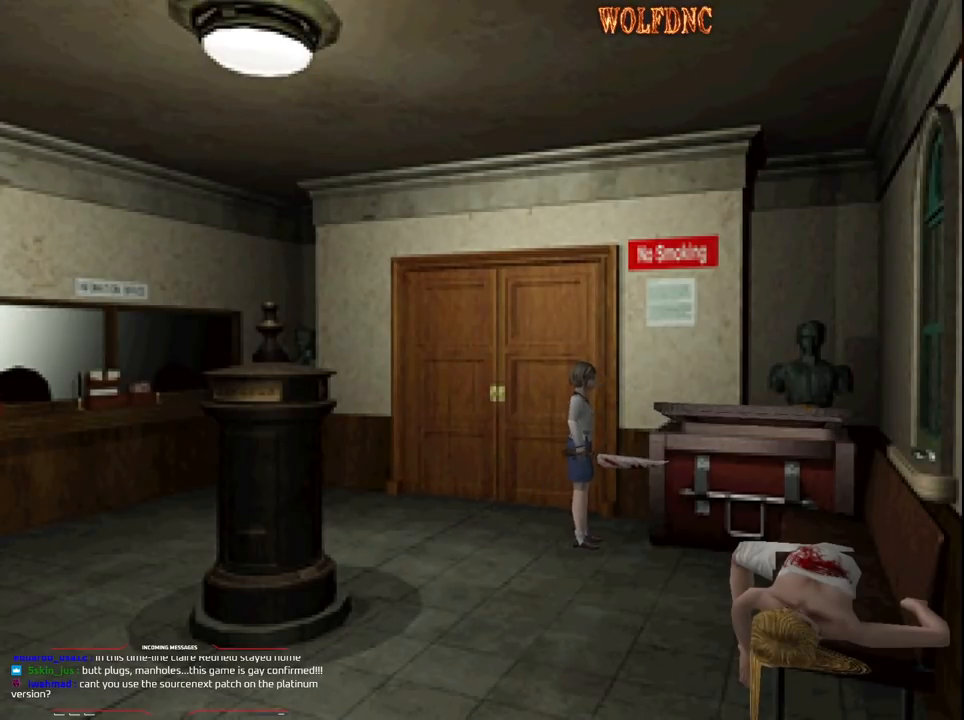
{"buttons": ["CROSS"], "events": [[33, "CROSS", "down"]]}
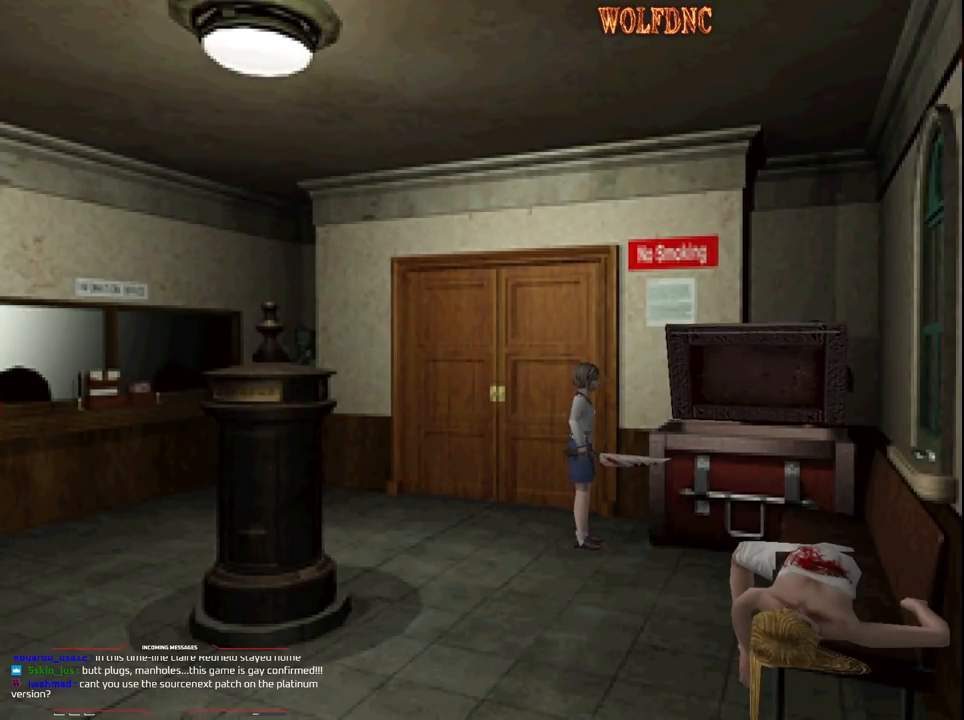
{"buttons": [], "events": [[333, "CROSS", "up"]]}
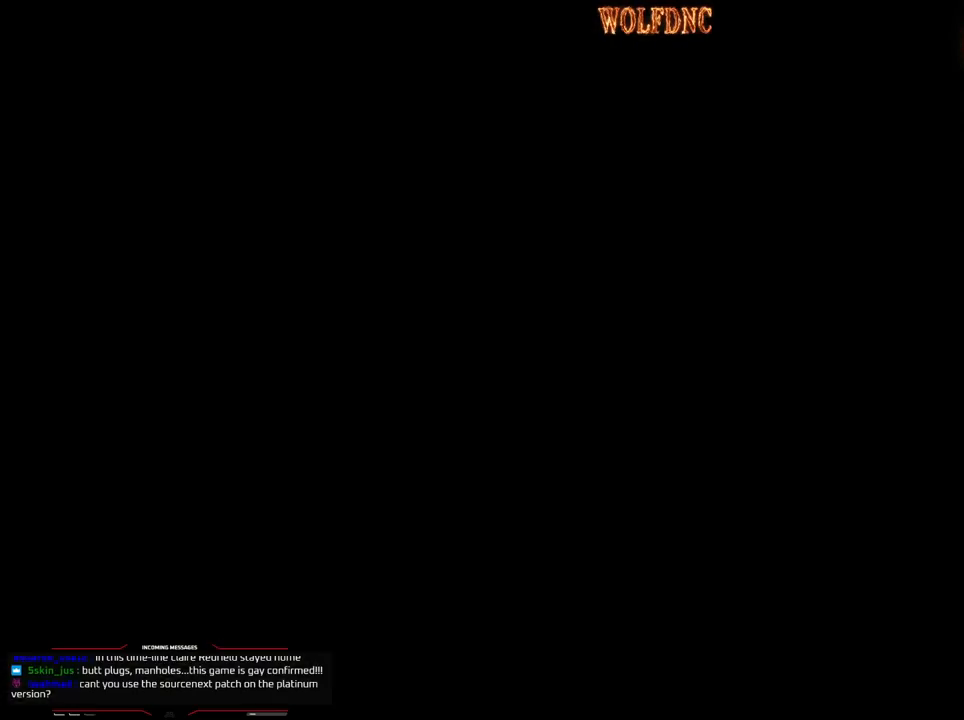
{"buttons": [], "events": [[317, "DPAD_DOWN", "down"], [350, "DPAD_DOWN", "up"], [450, "DPAD_DOWN", "down"], [500, "DPAD_DOWN", "up"]]}
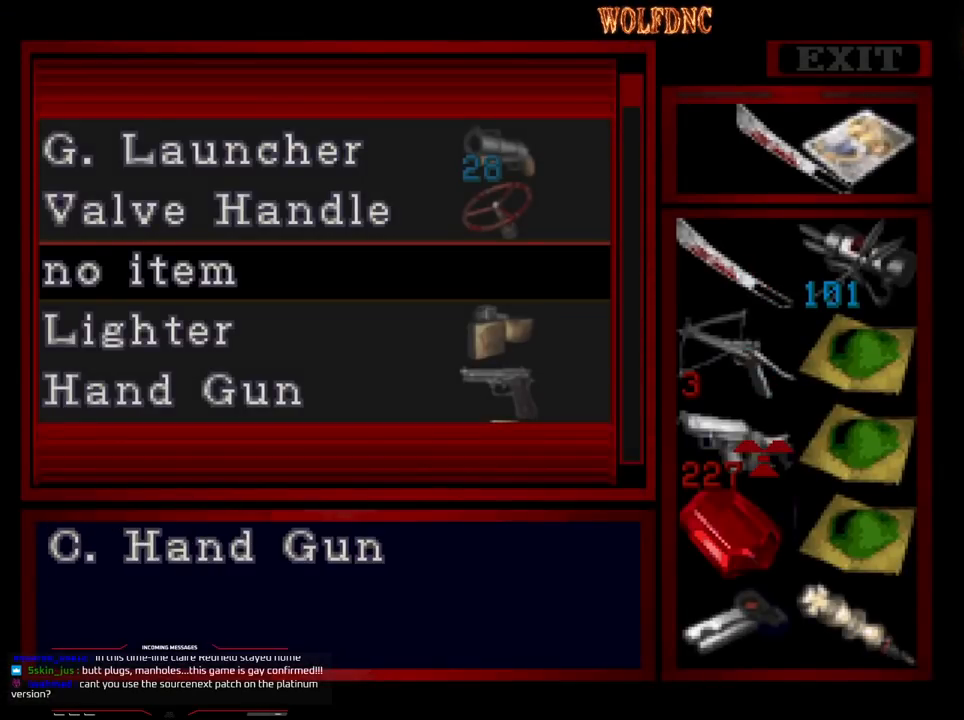
{"buttons": [], "events": [[83, "DPAD_DOWN", "down"], [183, "DPAD_DOWN", "up"], [233, "DPAD_DOWN", "down"], [317, "DPAD_DOWN", "up"]]}
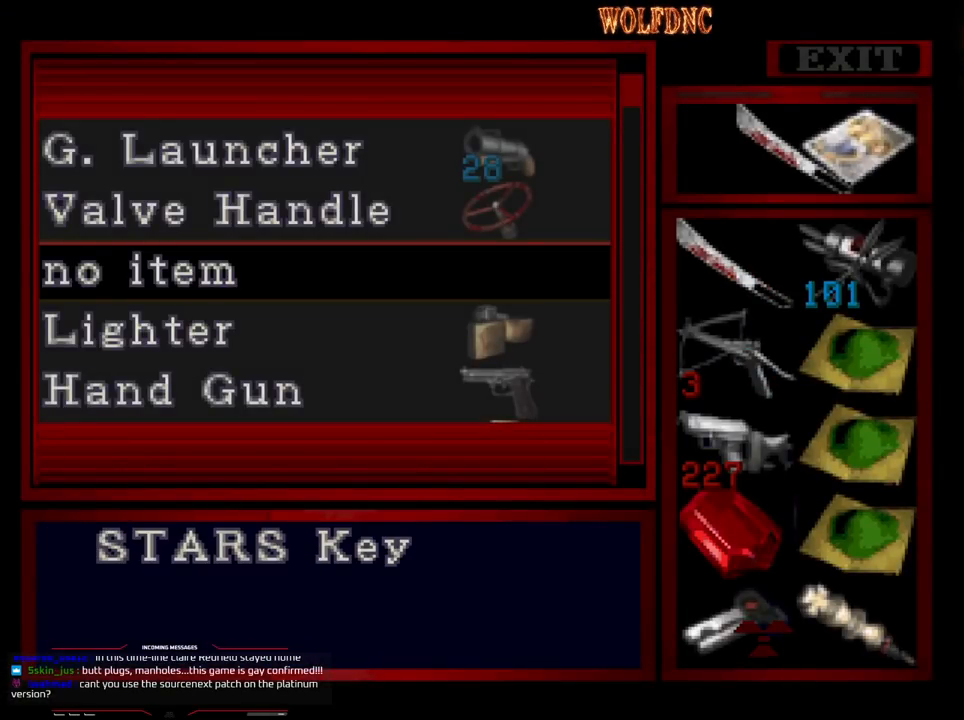
{"buttons": ["DPAD_UP"], "events": [[50, "DPAD_UP", "down"], [100, "DPAD_UP", "up"], [150, "CROSS", "down"], [250, "CROSS", "up"], [433, "DPAD_UP", "down"]]}
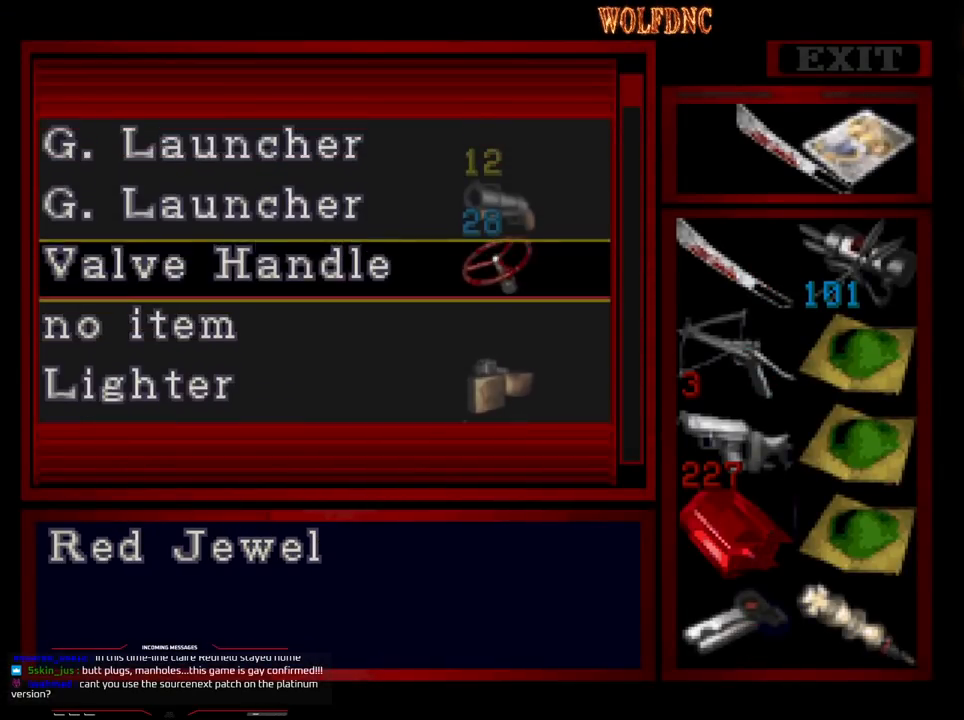
{"buttons": ["DPAD_UP"], "events": []}
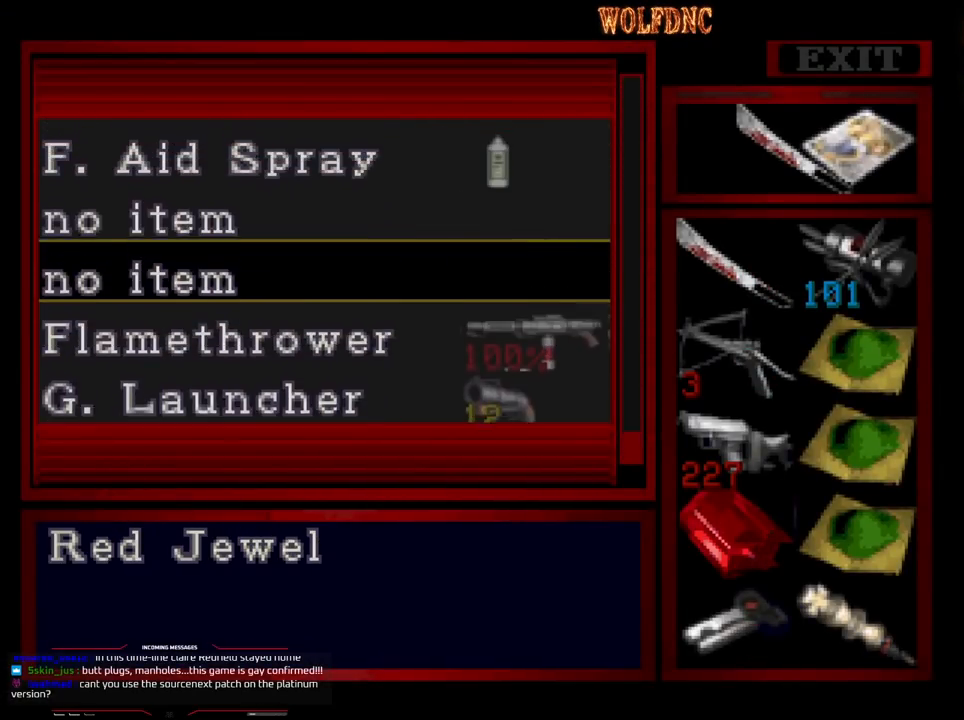
{"buttons": ["DPAD_DOWN"], "events": [[50, "DPAD_UP", "up"], [367, "DPAD_DOWN", "down"]]}
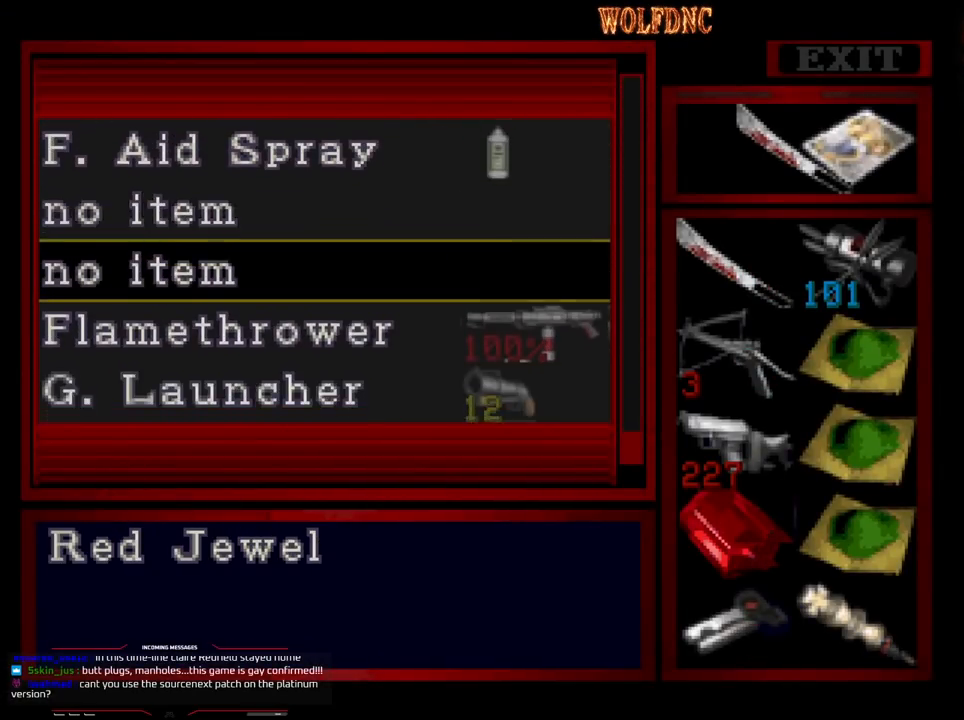
{"buttons": ["DPAD_DOWN"], "events": []}
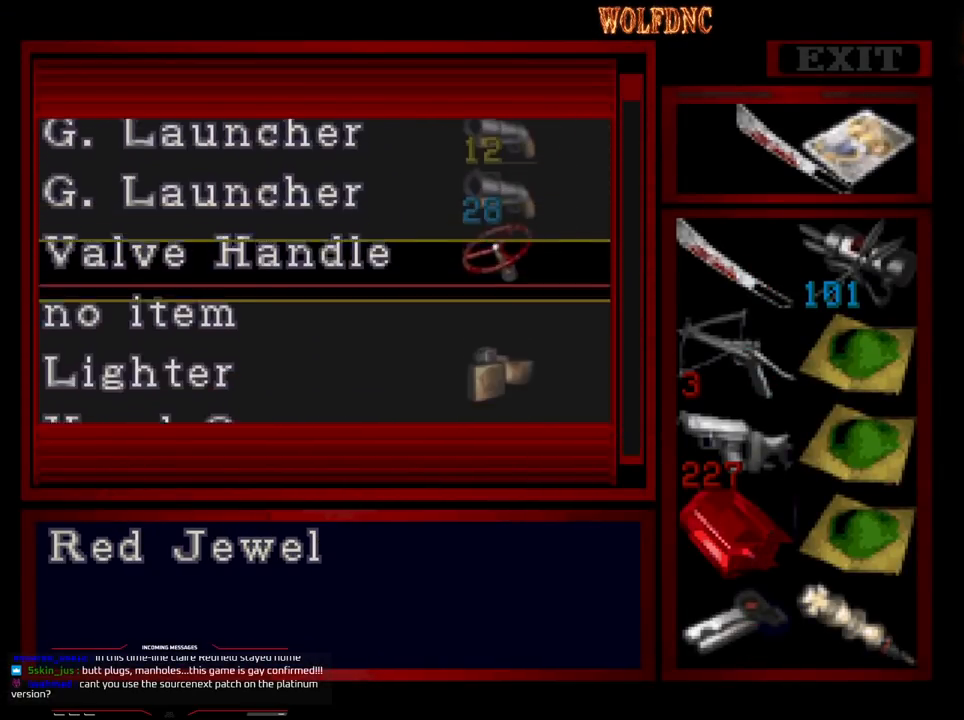
{"buttons": ["DPAD_DOWN"], "events": []}
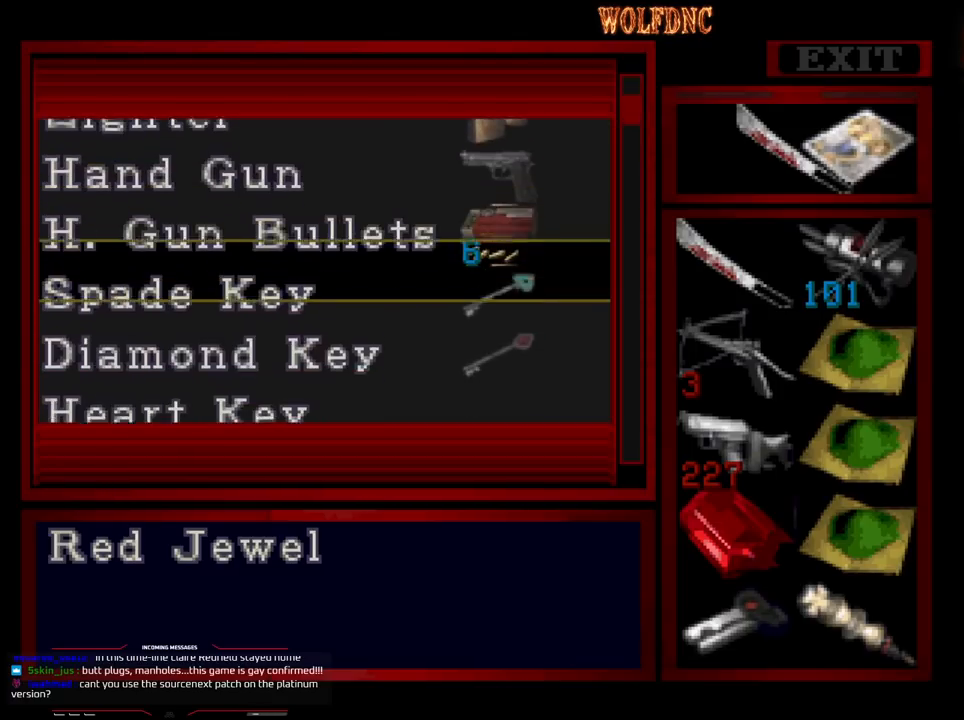
{"buttons": ["DPAD_DOWN"], "events": []}
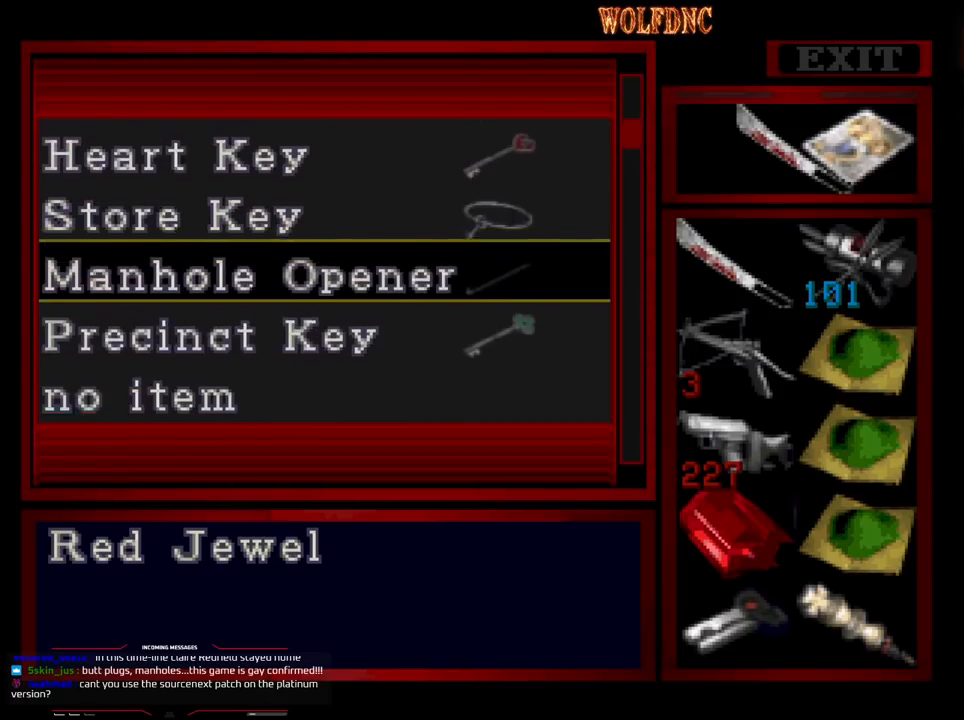
{"buttons": [], "events": [[50, "DPAD_DOWN", "up"], [300, "DPAD_DOWN", "down"], [383, "DPAD_DOWN", "up"]]}
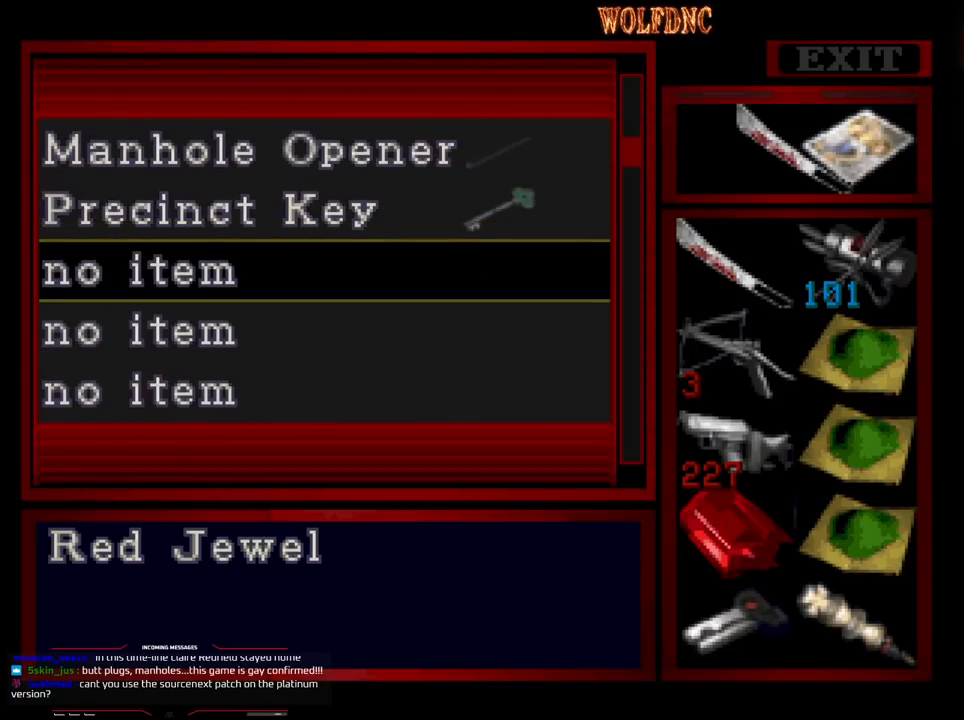
{"buttons": ["DPAD_DOWN"], "events": [[117, "CROSS", "down"], [267, "CROSS", "up"], [500, "DPAD_DOWN", "down"]]}
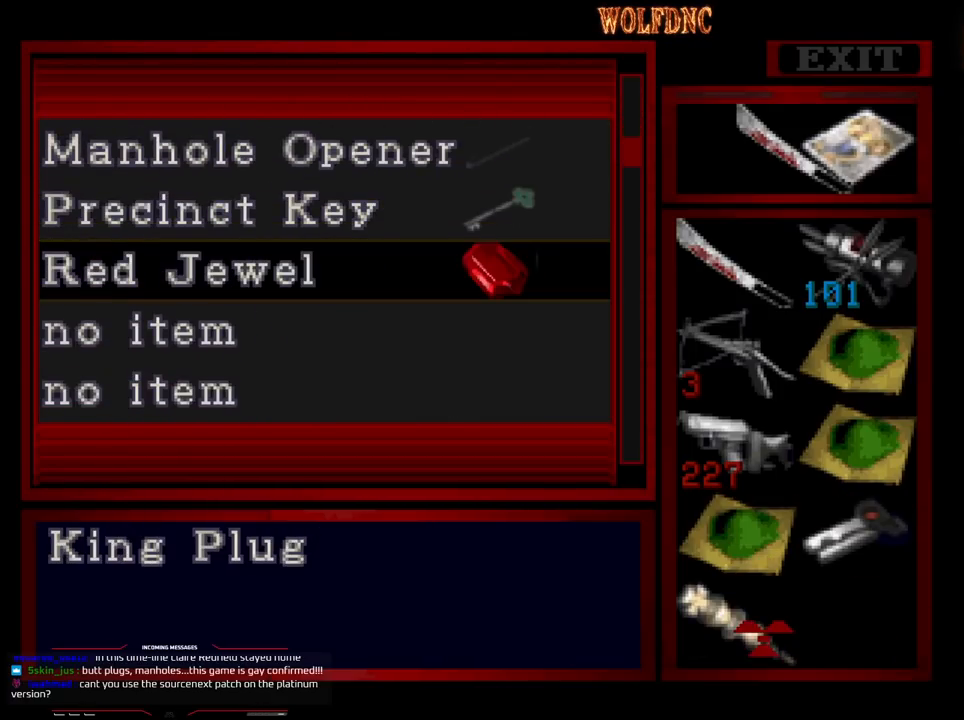
{"buttons": [], "events": [[83, "DPAD_DOWN", "up"], [233, "CROSS", "down"], [333, "CROSS", "up"], [367, "DPAD_DOWN", "down"], [417, "DPAD_DOWN", "up"]]}
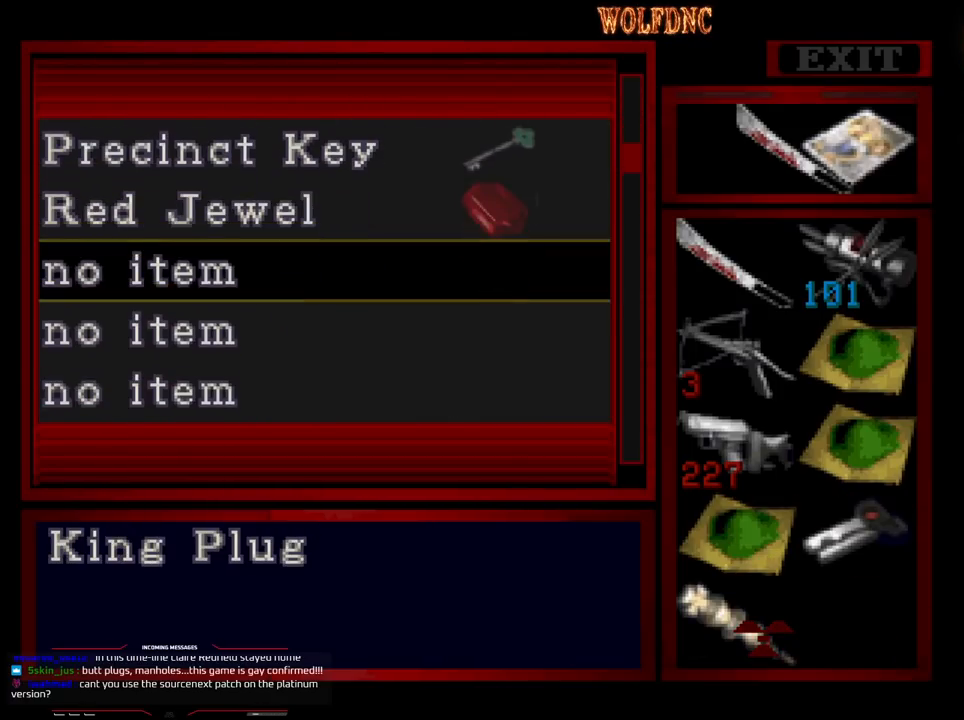
{"buttons": ["CROSS"], "events": [[67, "CROSS", "down"], [200, "CROSS", "up"], [250, "DPAD_RIGHT", "down"], [300, "DPAD_RIGHT", "up"], [333, "DPAD_UP", "down"], [433, "CROSS", "down"], [433, "DPAD_UP", "up"]]}
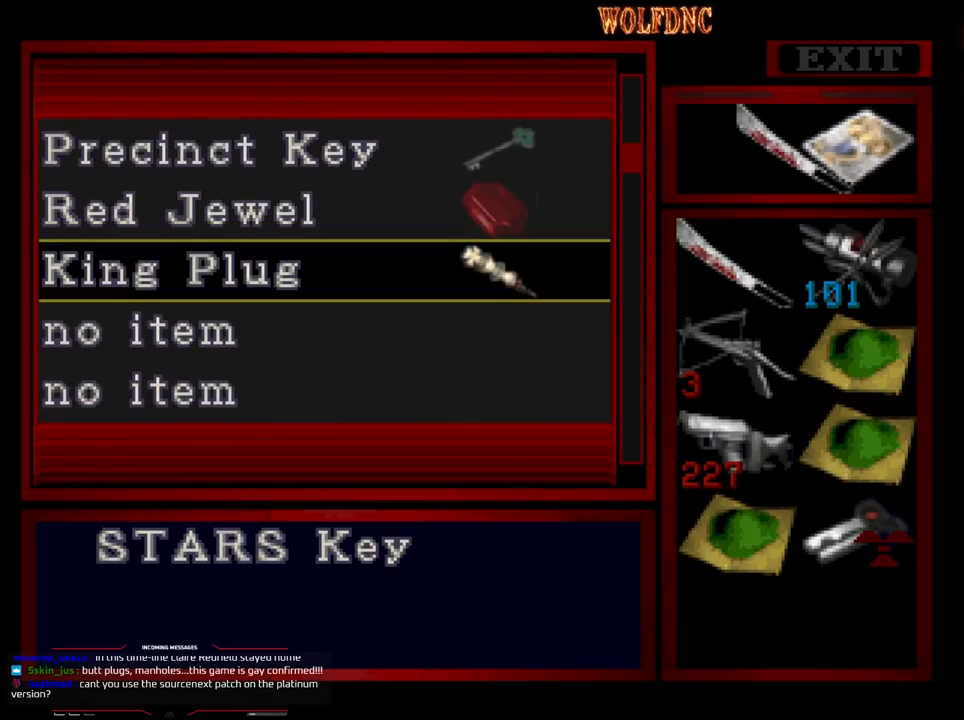
{"buttons": ["CROSS"], "events": [[67, "CROSS", "up"], [67, "DPAD_DOWN", "down"], [167, "DPAD_DOWN", "up"], [217, "CROSS", "down"], [300, "CROSS", "up"], [500, "CROSS", "down"]]}
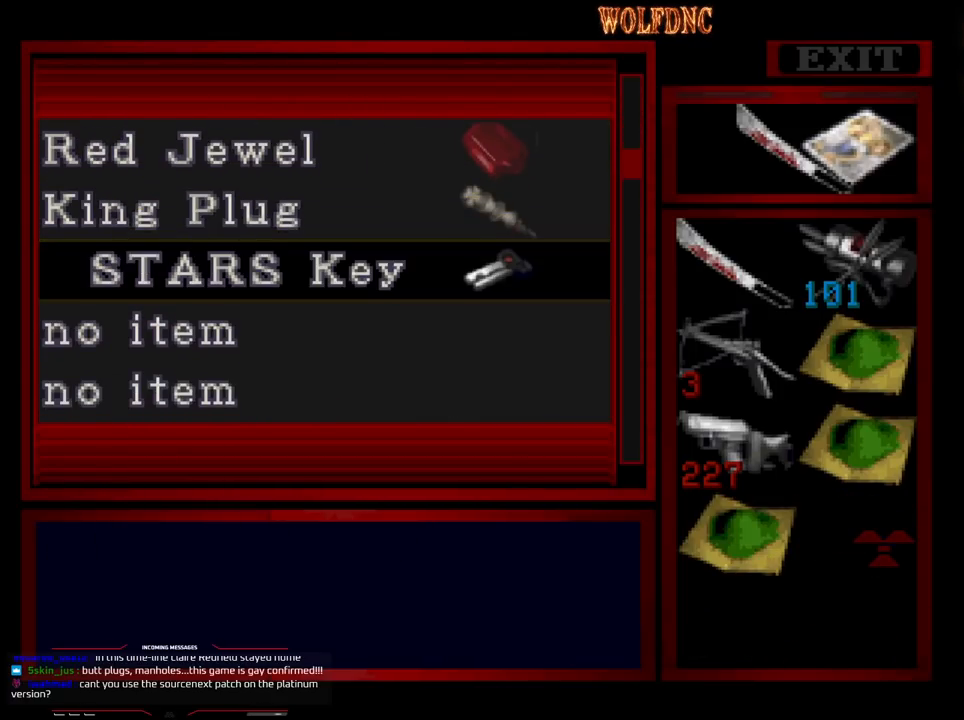
{"buttons": [], "events": [[83, "CROSS", "up"]]}
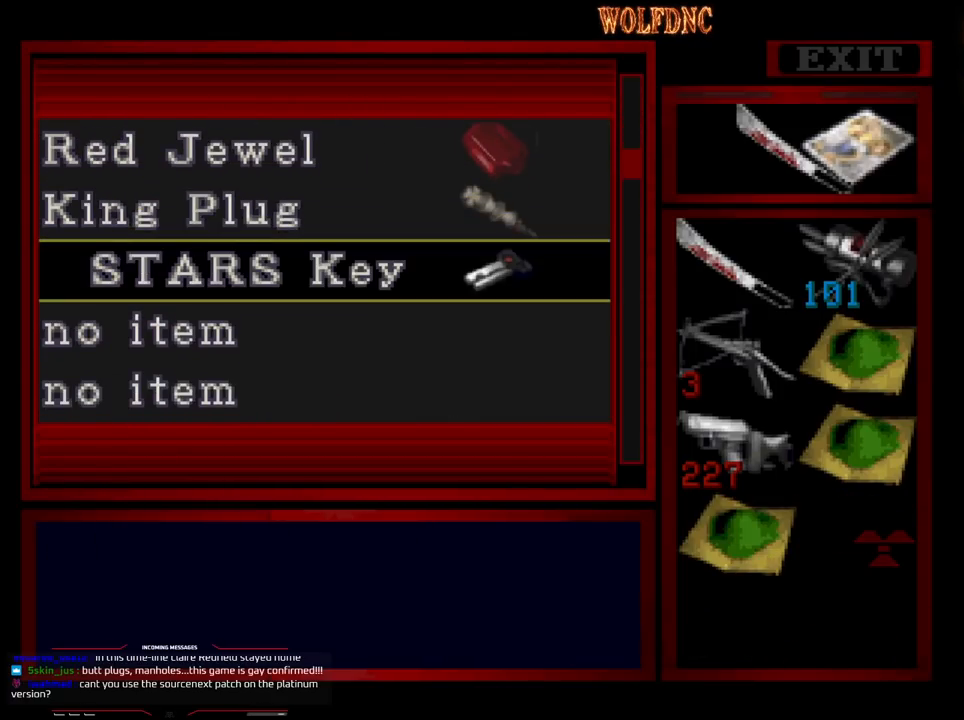
{"buttons": ["DPAD_LEFT"], "events": [[17, "CROSS", "down"], [50, "CROSS", "up"], [150, "CROSS", "down"], [200, "CROSS", "up"], [483, "DPAD_LEFT", "down"]]}
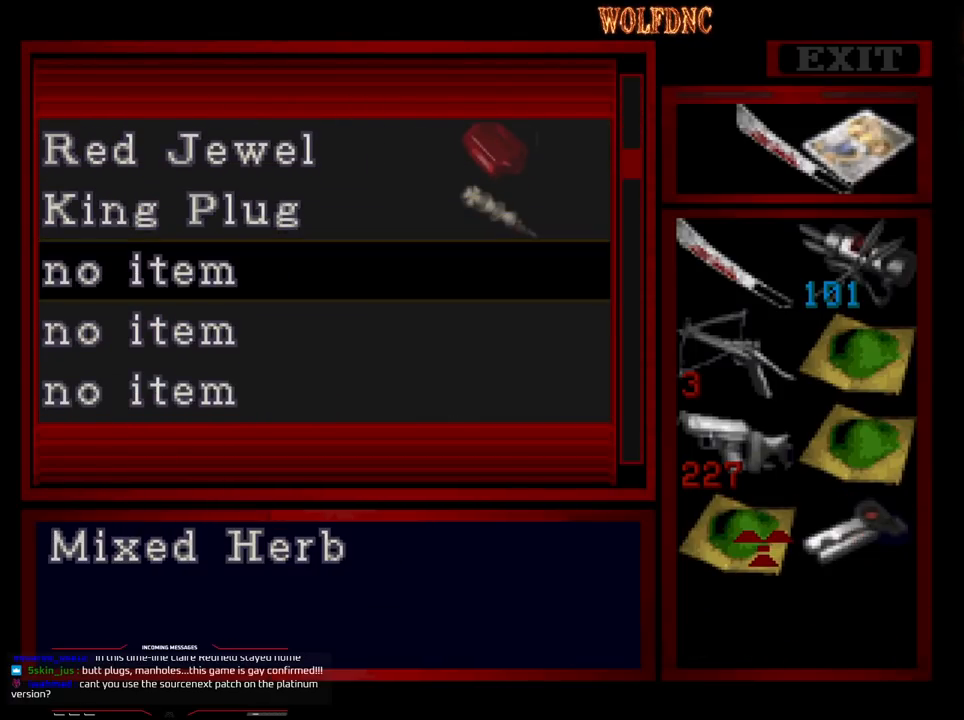
{"buttons": ["DPAD_UP"], "events": [[33, "DPAD_LEFT", "up"], [117, "CROSS", "down"], [217, "CROSS", "up"], [217, "DPAD_UP", "down"]]}
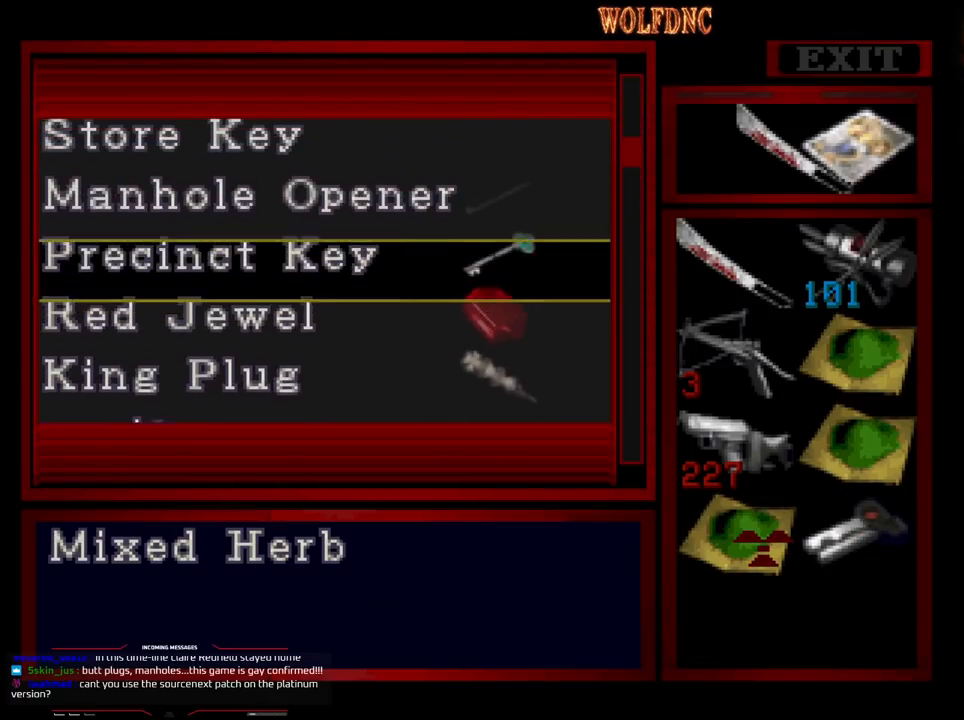
{"buttons": ["DPAD_UP"], "events": []}